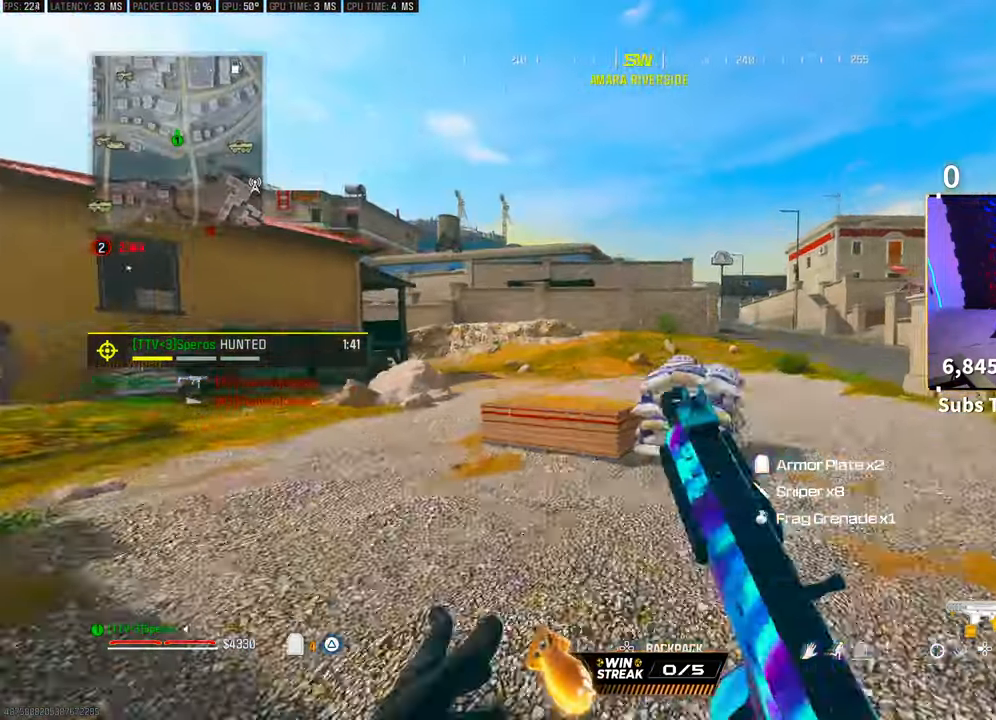
Gameplay with a controller (PlayStation layout); each line is a JSON object with the inputs held at the frame after it. "events" lists button and stick changes between this image and that frame as [ms after this image, input, new state], when the widget could be followed in between. Not read: R3.
{"buttons": ["TRIANGLE"], "left_stick": "up-right", "right_stick": "center", "events": [[33, "CROSS", "up"], [150, "right_stick", "right"], [250, "left_stick", "up-right"], [383, "L3", "down"], [400, "right_stick", "center"], [483, "L3", "up"], [500, "TRIANGLE", "down"]]}
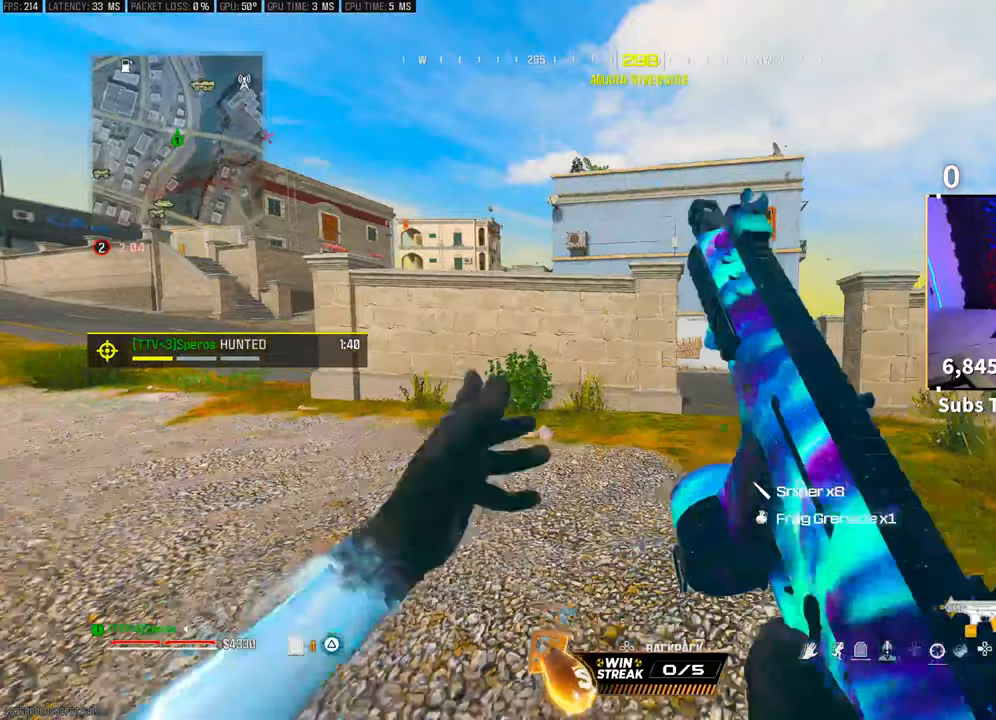
{"buttons": [], "left_stick": "up-right", "right_stick": "center", "events": [[100, "L3", "down"], [100, "TRIANGLE", "up"], [133, "TRIANGLE", "down"], [150, "L3", "up"], [183, "TRIANGLE", "up"], [250, "L3", "down"], [350, "L3", "up"]]}
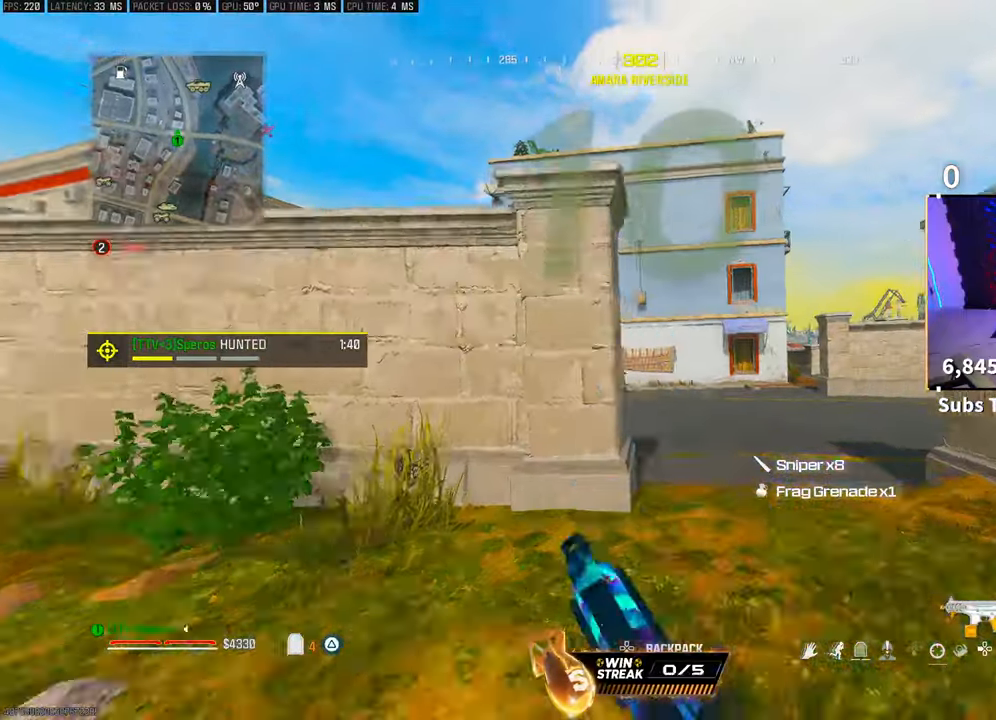
{"buttons": ["L3"], "left_stick": "up", "right_stick": "center", "events": [[50, "CROSS", "down"], [200, "CROSS", "up"], [250, "left_stick", "up"], [383, "right_stick", "left"], [433, "L3", "down"], [500, "right_stick", "center"]]}
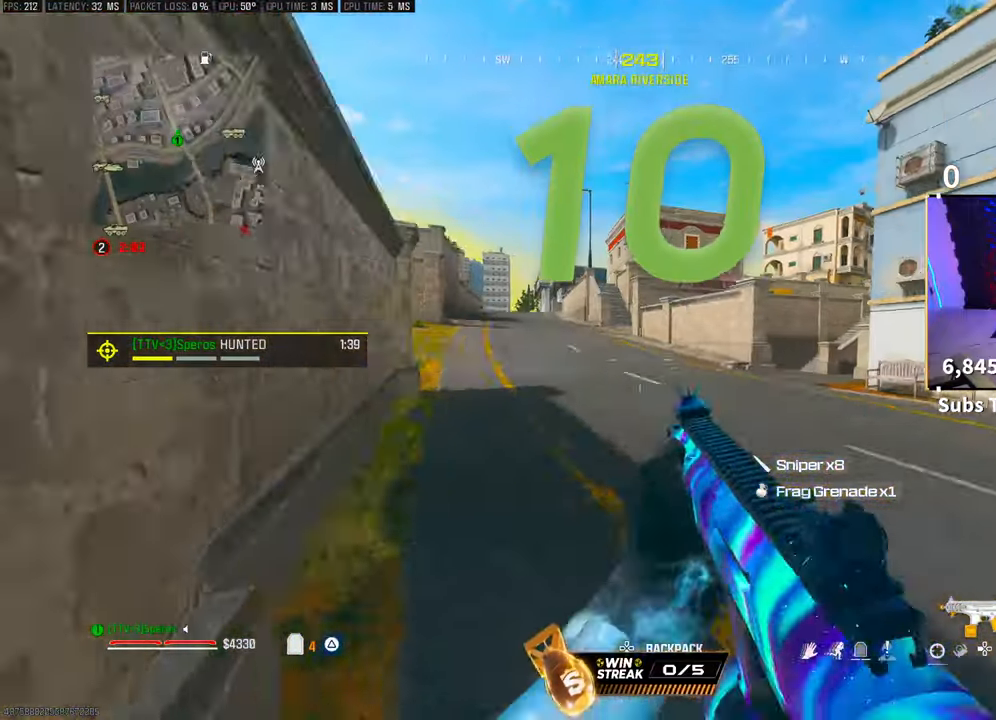
{"buttons": [], "left_stick": "up", "right_stick": "center", "events": [[50, "CROSS", "down"], [50, "L3", "up"], [100, "TRIANGLE", "down"], [150, "left_stick", "up-left"], [183, "CROSS", "up"], [183, "TRIANGLE", "up"], [250, "TRIANGLE", "down"], [333, "TRIANGLE", "up"], [500, "left_stick", "up"]]}
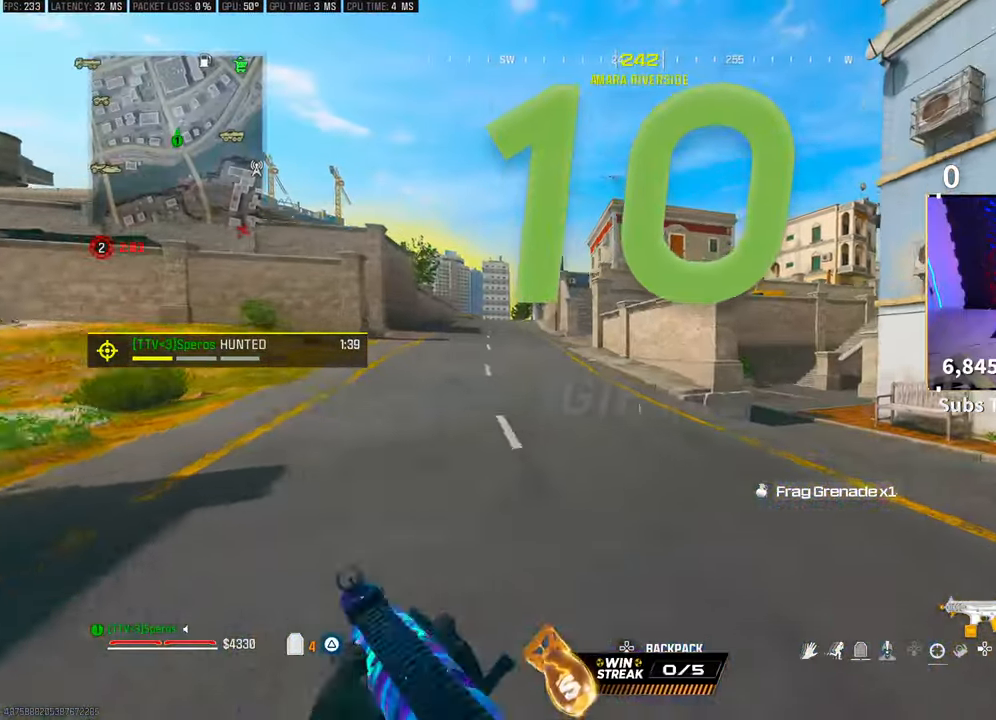
{"buttons": ["CROSS"], "left_stick": "up", "right_stick": "center", "events": [[400, "CROSS", "down"]]}
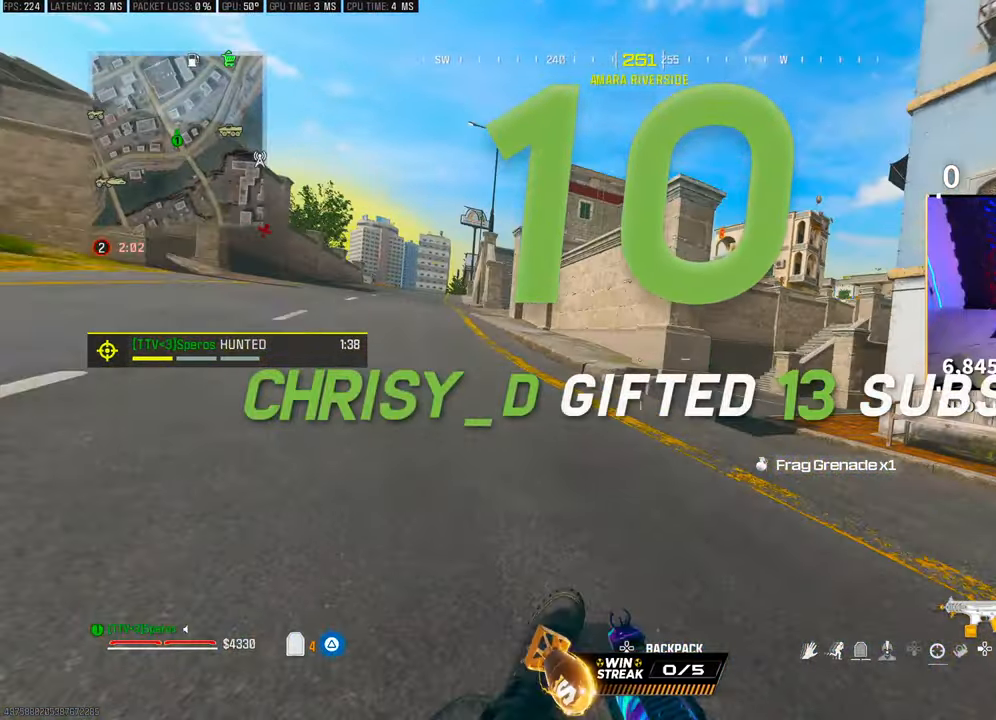
{"buttons": ["CROSS", "TRIANGLE"], "left_stick": "up", "right_stick": "center", "events": [[83, "CROSS", "up"], [83, "right_stick", "left"], [150, "right_stick", "center"], [233, "L3", "down"], [350, "L3", "up"], [450, "CROSS", "down"], [500, "TRIANGLE", "down"]]}
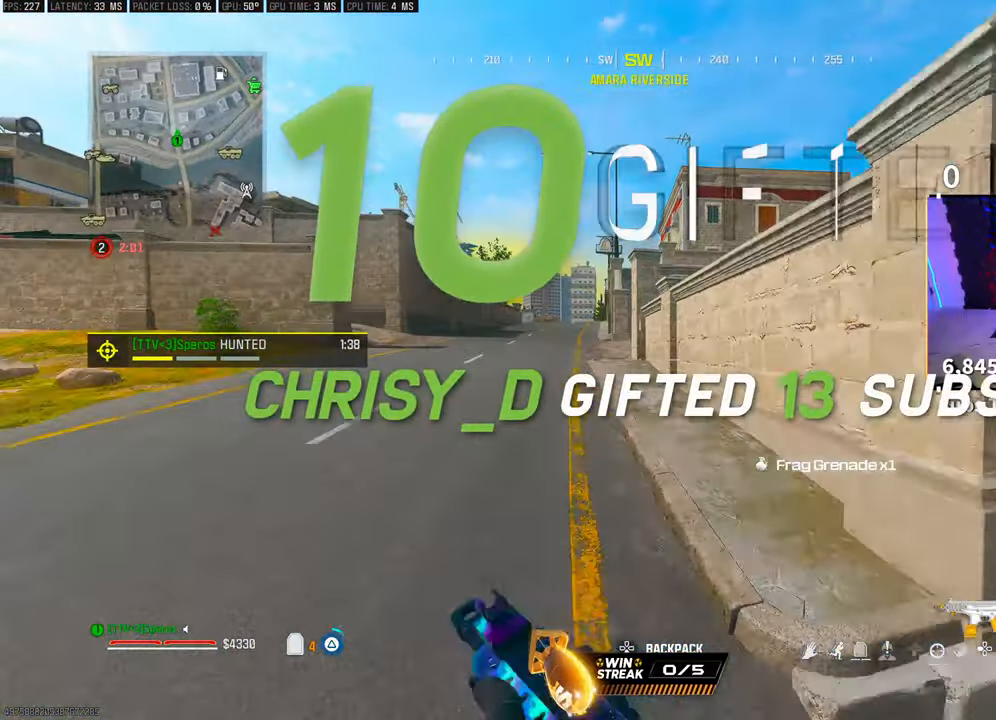
{"buttons": [], "left_stick": "up", "right_stick": "center", "events": [[50, "left_stick", "up-left"], [83, "TRIANGLE", "up"], [100, "CROSS", "up"], [150, "TRIANGLE", "down"], [200, "TRIANGLE", "up"], [300, "left_stick", "up"], [383, "L3", "down"], [500, "L3", "up"]]}
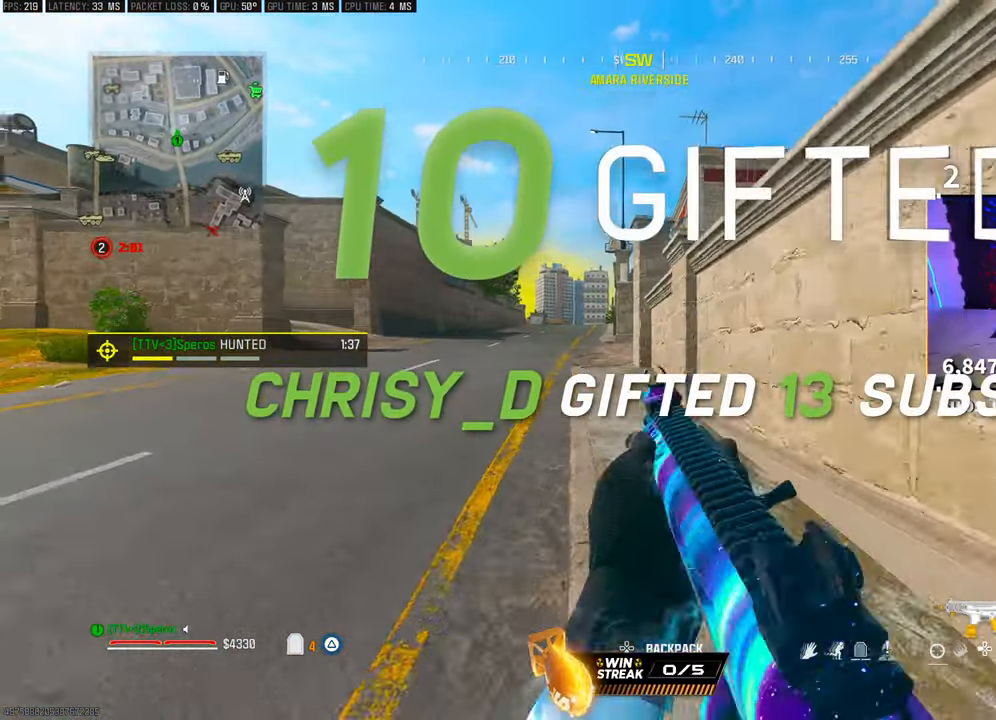
{"buttons": ["CROSS"], "left_stick": "right", "right_stick": "center", "events": [[250, "right_stick", "left"], [350, "left_stick", "right"], [383, "CROSS", "down"], [500, "right_stick", "center"]]}
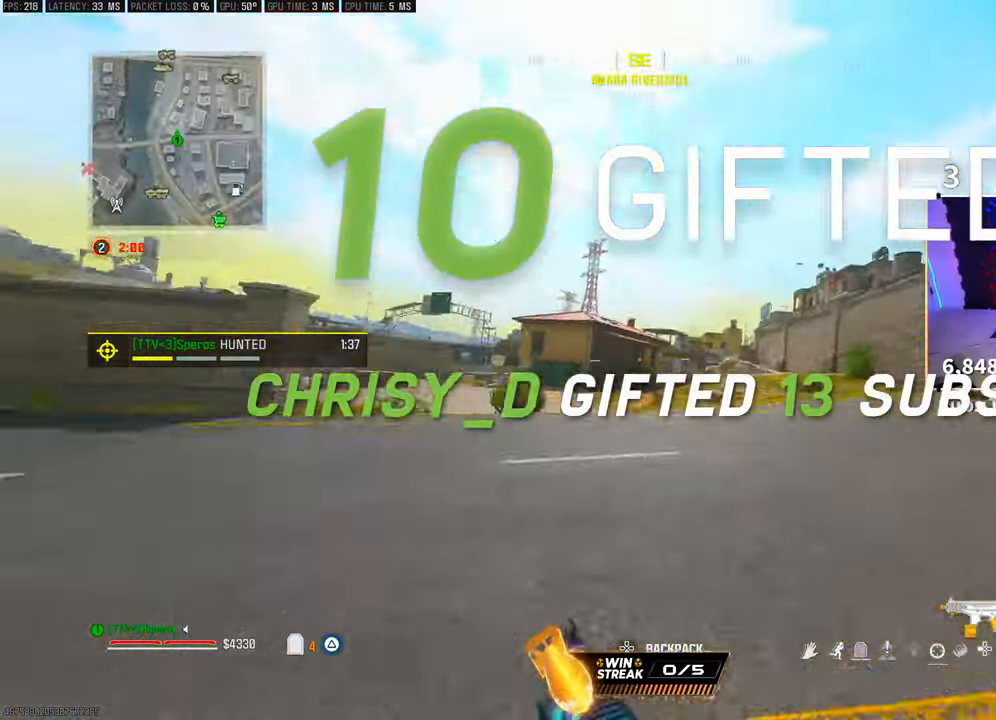
{"buttons": [], "left_stick": "up-right", "right_stick": "right", "events": [[33, "CROSS", "up"], [350, "right_stick", "right"], [450, "left_stick", "up-right"]]}
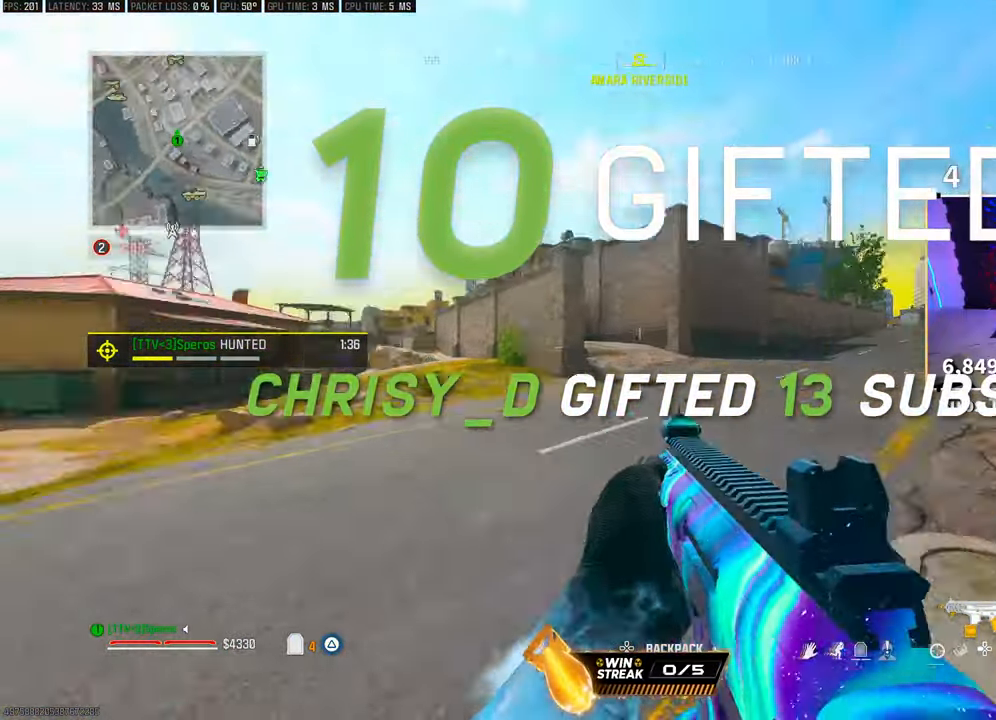
{"buttons": [], "left_stick": "up-left", "right_stick": "center", "events": [[83, "L3", "down"], [83, "left_stick", "up"], [150, "CROSS", "down"], [200, "L3", "up"], [200, "left_stick", "up-left"], [250, "right_stick", "center"], [300, "CROSS", "up"]]}
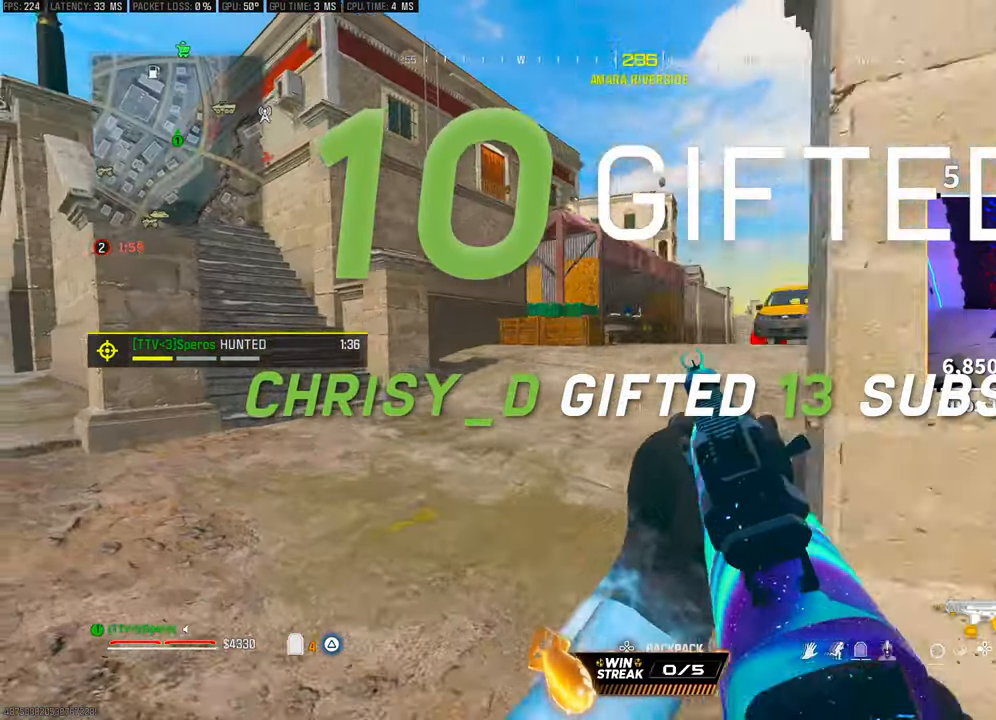
{"buttons": ["L3"], "left_stick": "up", "right_stick": "left", "events": [[50, "right_stick", "left"], [183, "right_stick", "center"], [200, "left_stick", "up"], [250, "L3", "down"], [283, "TRIANGLE", "down"], [350, "L3", "up"], [350, "TRIANGLE", "up"], [450, "L3", "down"], [500, "right_stick", "left"]]}
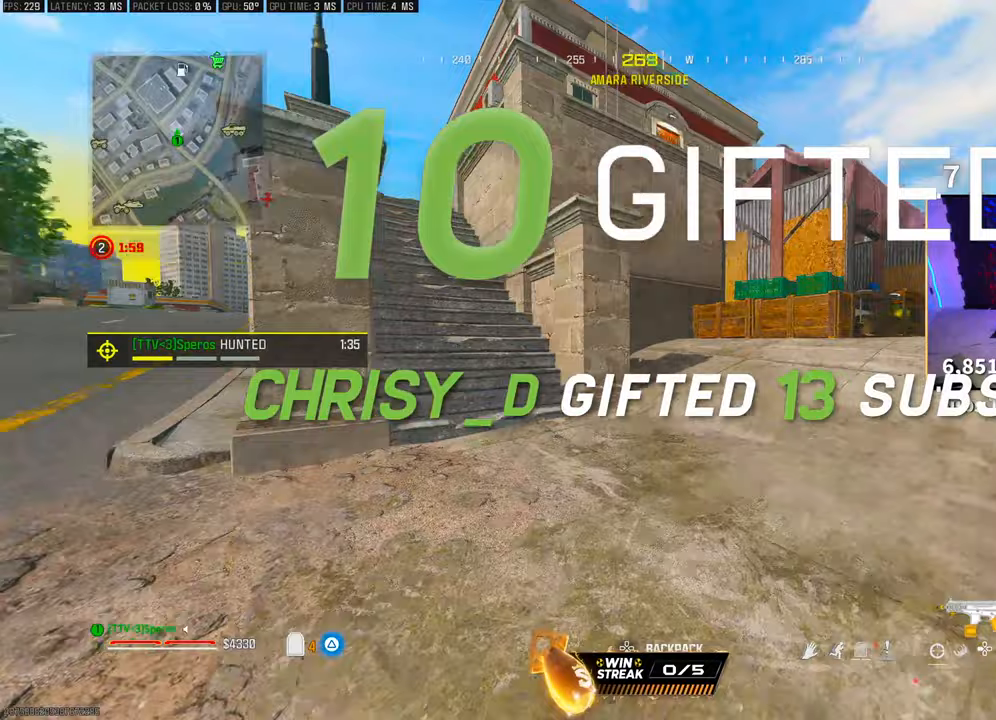
{"buttons": [], "left_stick": "up", "right_stick": "center", "events": [[50, "L3", "up"], [150, "right_stick", "center"], [300, "CROSS", "down"], [300, "TRIANGLE", "down"], [383, "TRIANGLE", "up"], [433, "CROSS", "up"]]}
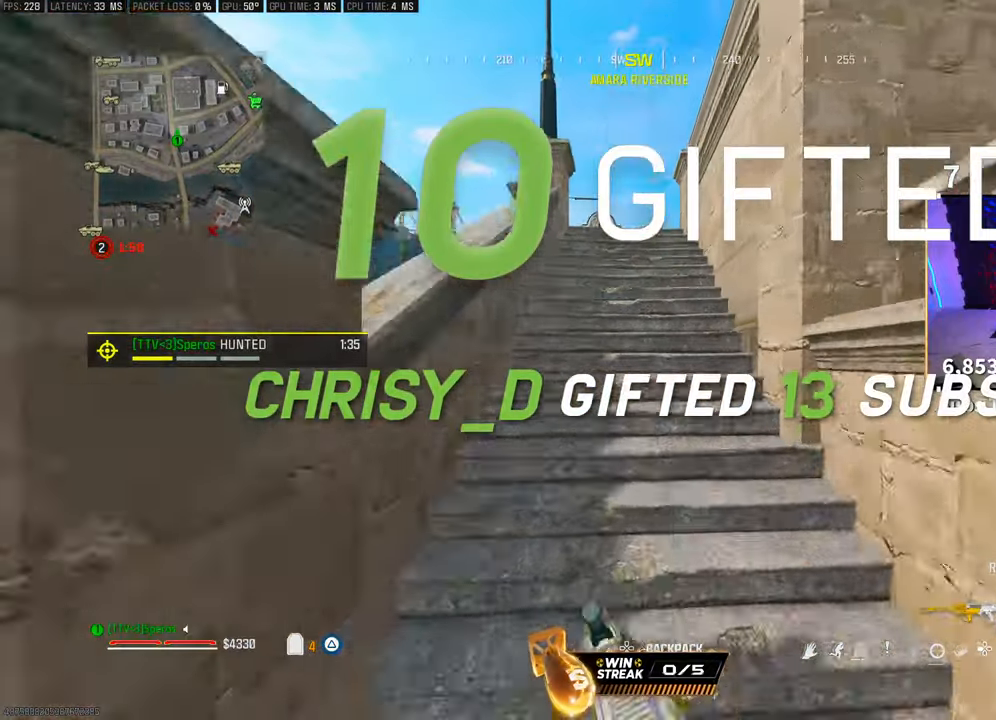
{"buttons": ["L3"], "left_stick": "up", "right_stick": "center", "events": [[100, "L3", "down"], [100, "TRIANGLE", "down"], [183, "TRIANGLE", "up"], [200, "L3", "up"], [250, "TRIANGLE", "down"], [283, "L3", "down"], [300, "TRIANGLE", "up"], [400, "L3", "up"], [450, "L3", "down"]]}
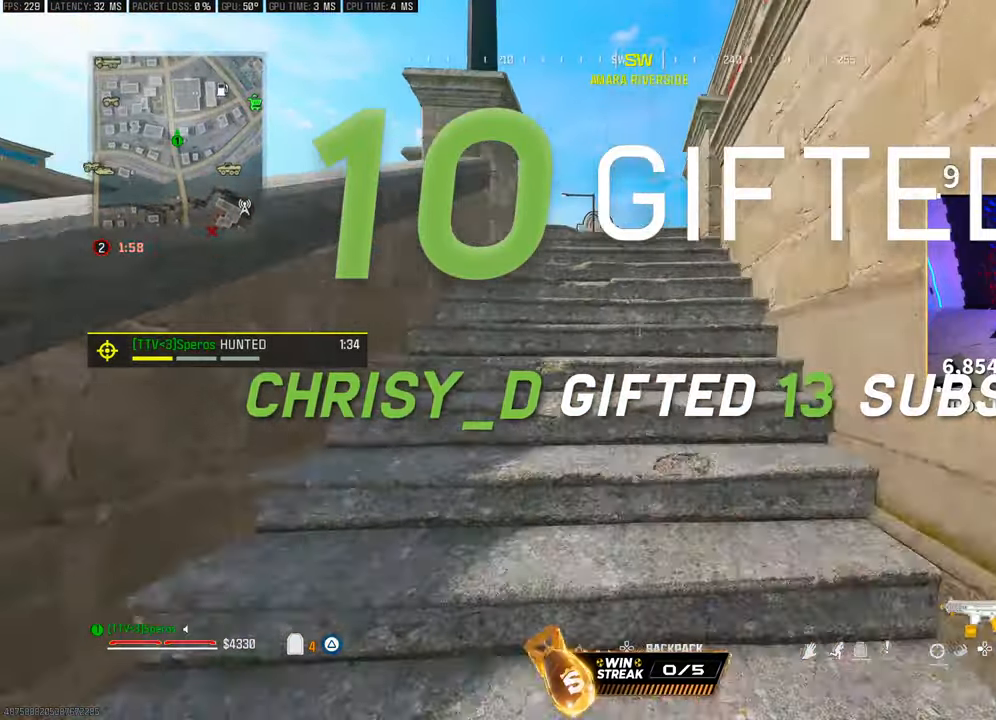
{"buttons": [], "left_stick": "up-left", "right_stick": "center", "events": [[83, "L3", "up"], [83, "left_stick", "up-left"], [333, "CROSS", "down"], [450, "CROSS", "up"]]}
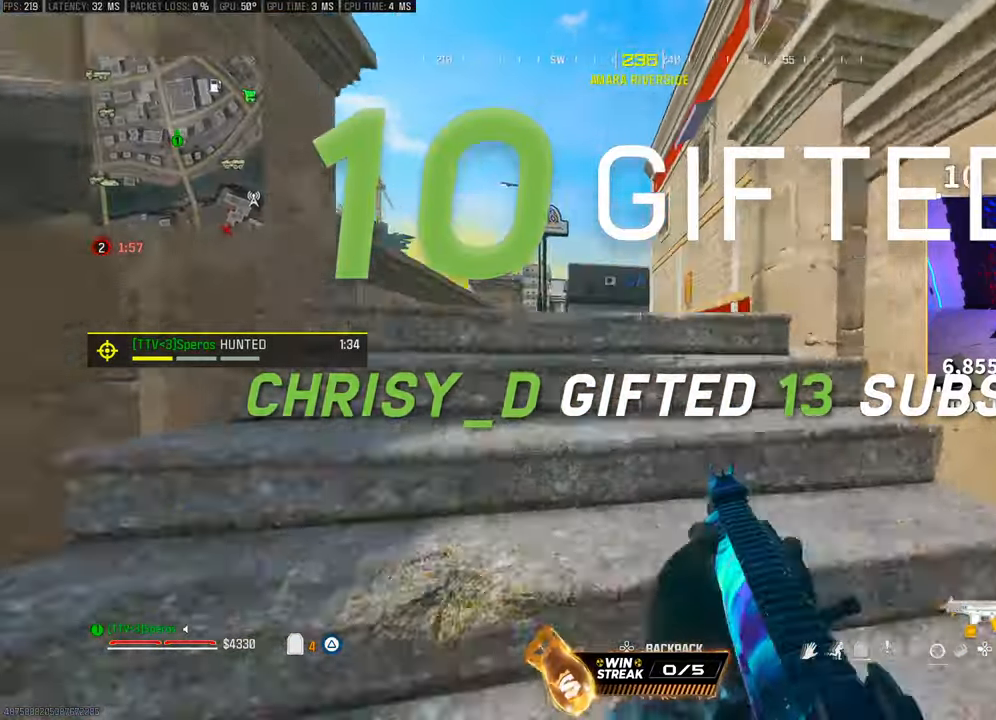
{"buttons": [], "left_stick": "up", "right_stick": "right", "events": [[350, "left_stick", "up"], [383, "right_stick", "right"]]}
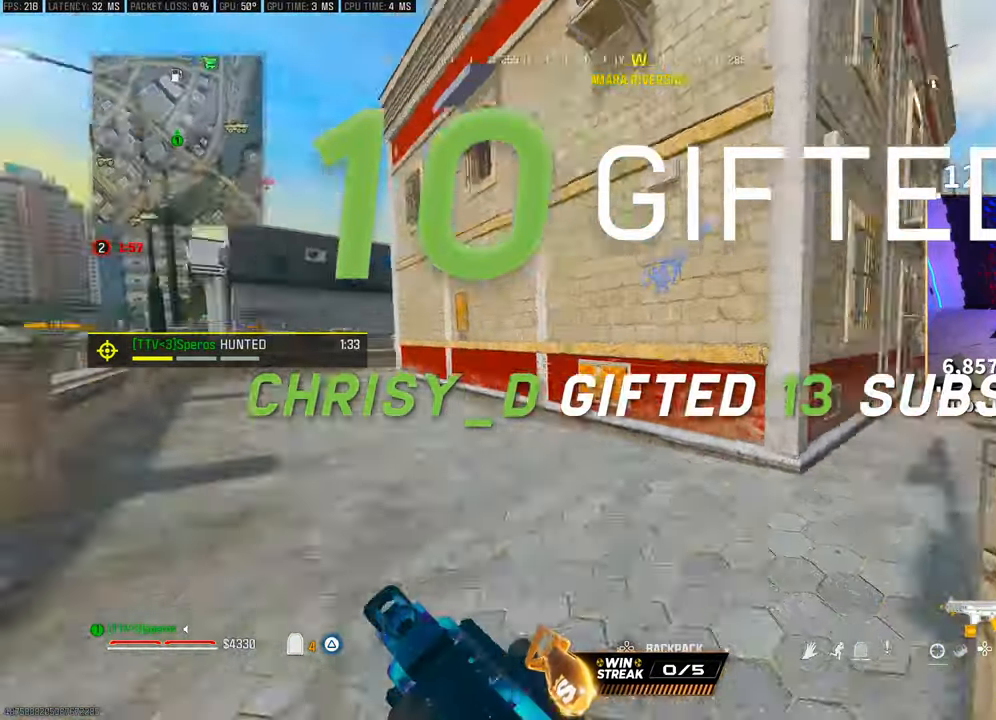
{"buttons": ["CROSS"], "left_stick": "up-right", "right_stick": "down-left", "events": [[183, "right_stick", "center"], [283, "left_stick", "up-right"], [450, "right_stick", "down-left"], [500, "CROSS", "down"]]}
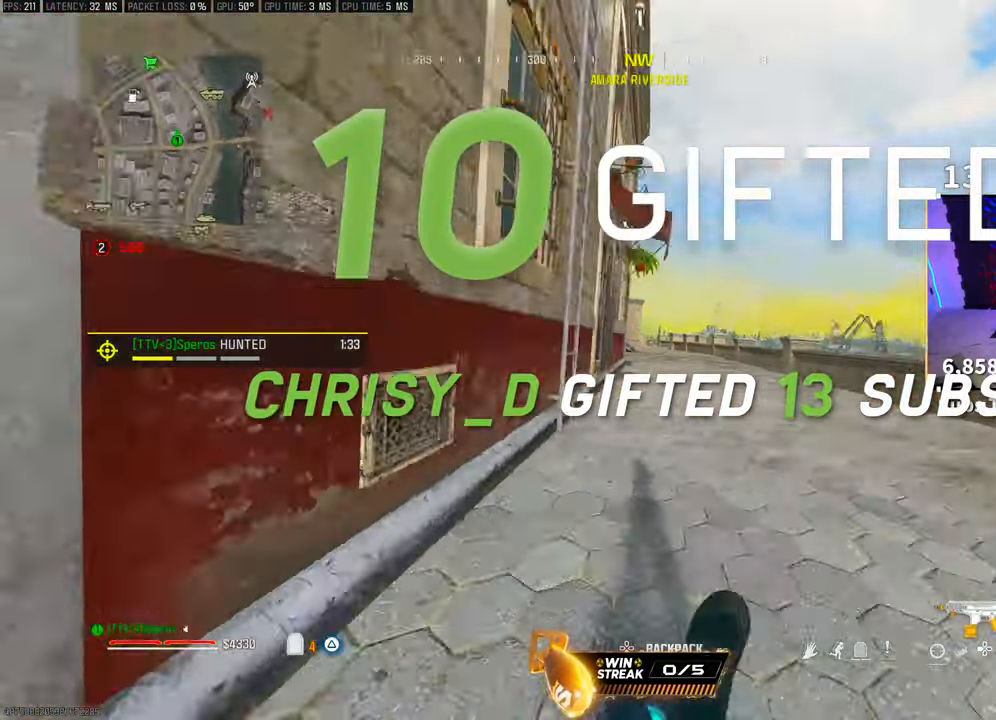
{"buttons": [], "left_stick": "right", "right_stick": "center", "events": [[100, "left_stick", "right"], [100, "right_stick", "center"], [150, "CROSS", "up"], [283, "left_stick", "up-right"], [333, "L3", "down"], [450, "L3", "up"], [450, "left_stick", "right"]]}
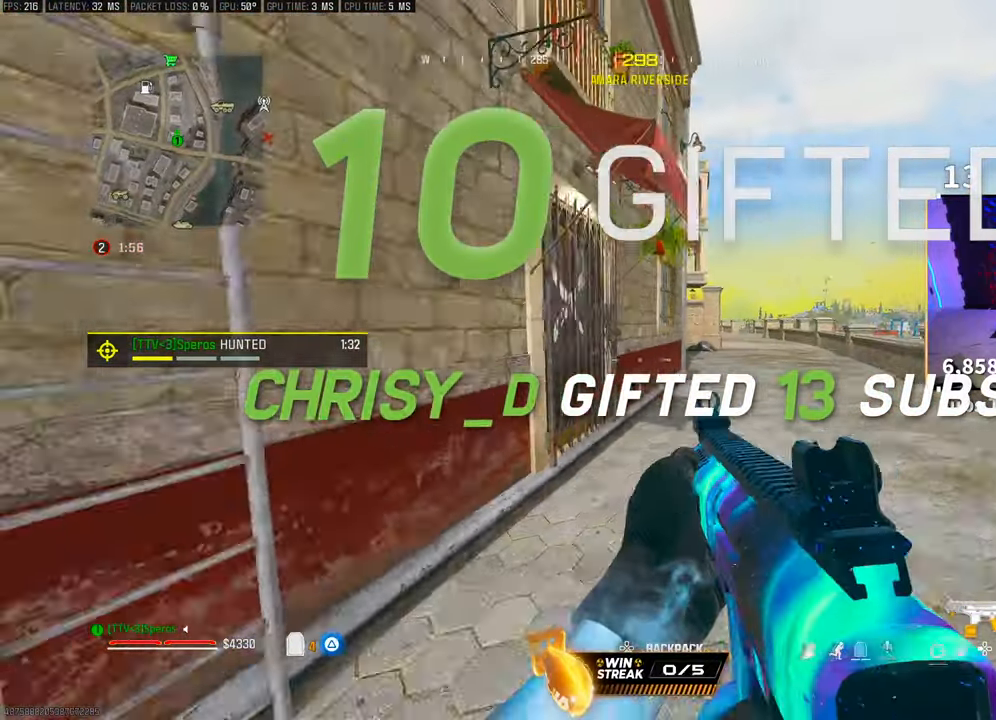
{"buttons": [], "left_stick": "up", "right_stick": "center", "events": [[150, "left_stick", "up-right"], [183, "L3", "down"], [300, "L3", "up"], [350, "left_stick", "up"]]}
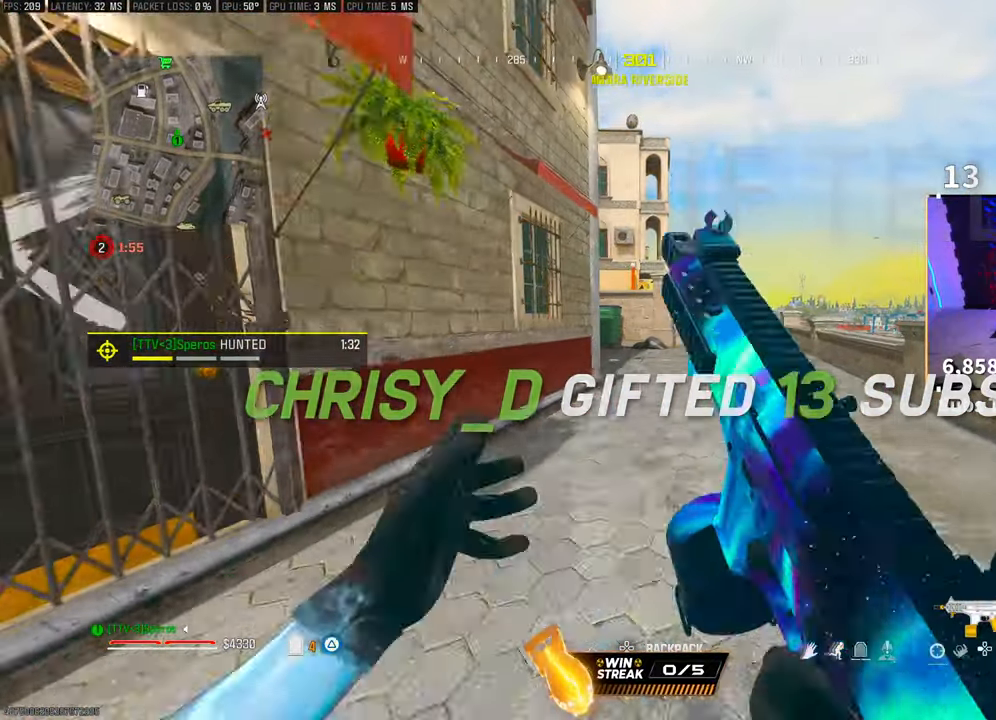
{"buttons": ["L3"], "left_stick": "up", "right_stick": "center", "events": [[200, "CROSS", "down"], [300, "right_stick", "left"], [350, "CROSS", "up"], [433, "L3", "down"], [500, "right_stick", "center"]]}
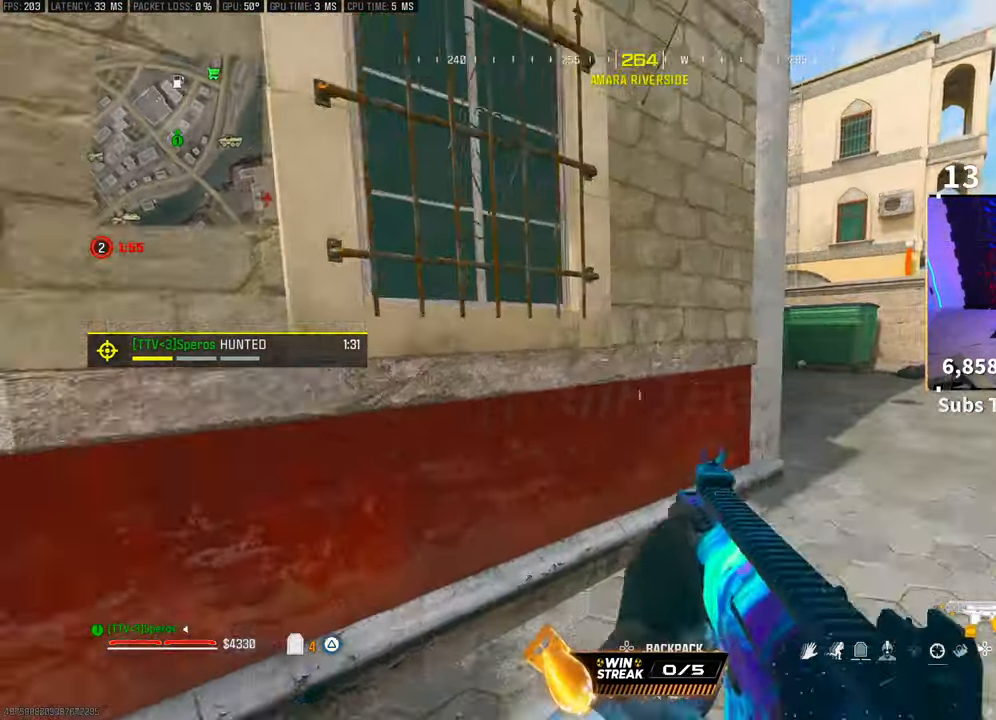
{"buttons": [], "left_stick": "right", "right_stick": "center", "events": [[83, "CROSS", "down"], [83, "L3", "up"], [100, "TRIANGLE", "down"], [183, "TRIANGLE", "up"], [233, "CROSS", "up"], [250, "TRIANGLE", "down"], [250, "left_stick", "up-right"], [333, "TRIANGLE", "up"], [350, "left_stick", "right"]]}
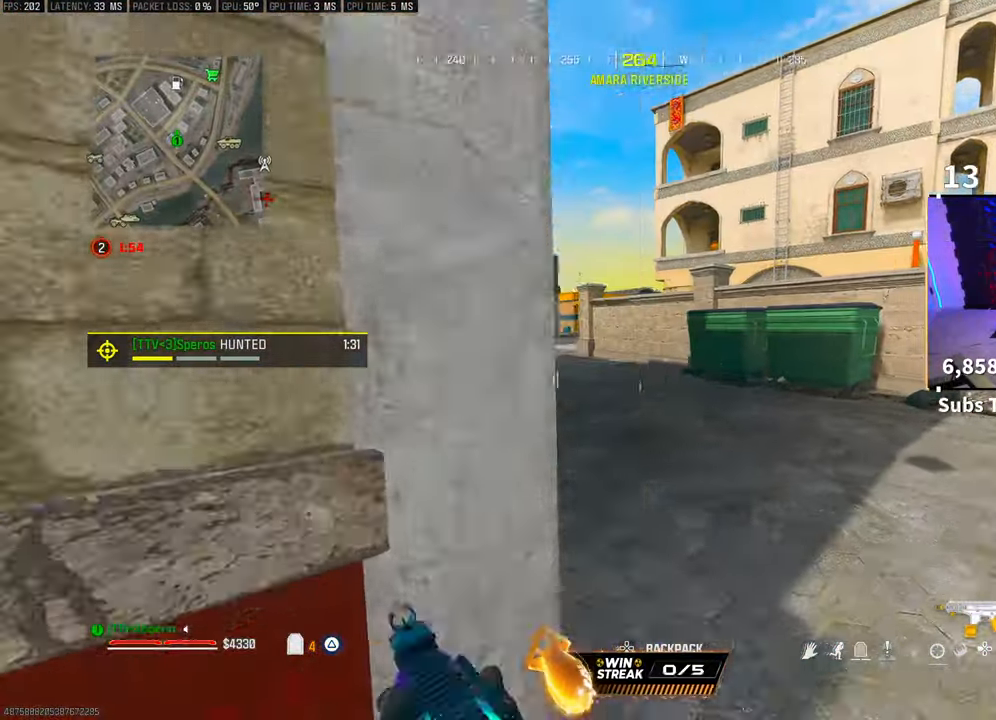
{"buttons": ["L3"], "left_stick": "up-right", "right_stick": "center", "events": [[350, "left_stick", "up-right"], [350, "right_stick", "right"], [450, "L3", "down"], [500, "right_stick", "center"]]}
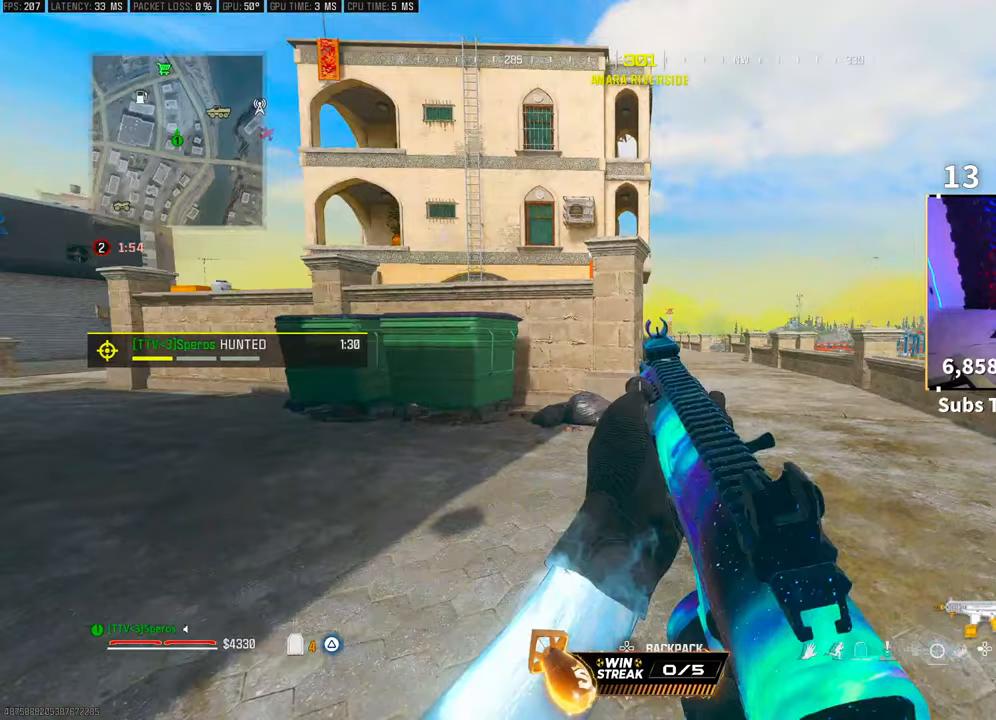
{"buttons": [], "left_stick": "up", "right_stick": "center", "events": [[50, "CROSS", "down"], [83, "L3", "up"], [83, "TRIANGLE", "down"], [83, "left_stick", "up"], [150, "TRIANGLE", "up"], [200, "CROSS", "up"], [233, "TRIANGLE", "down"], [300, "TRIANGLE", "up"]]}
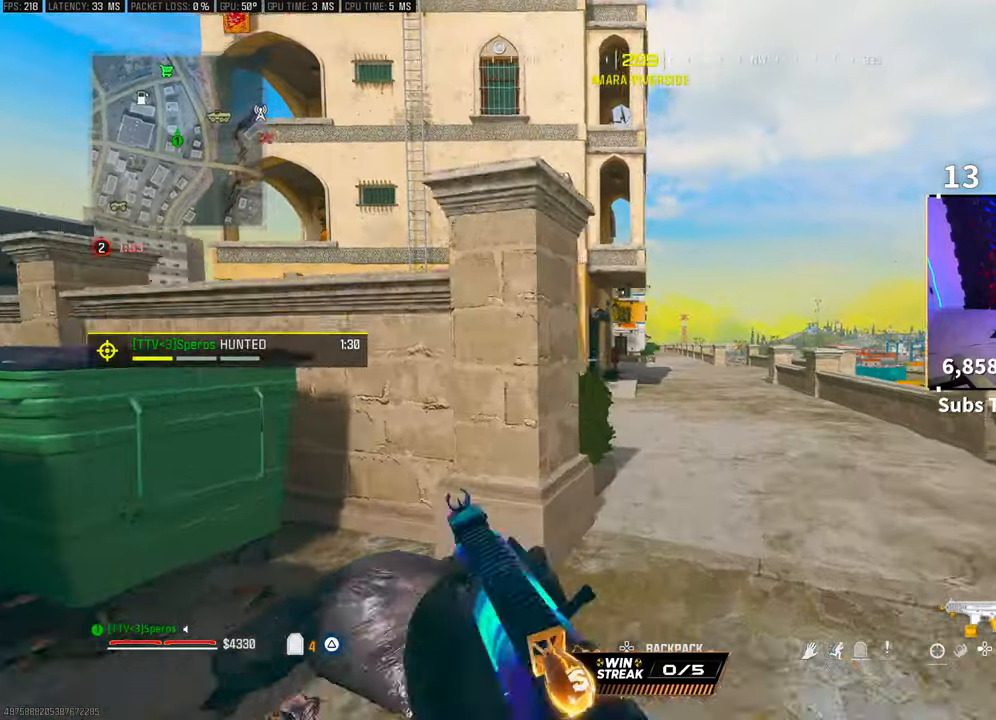
{"buttons": ["CROSS"], "left_stick": "up", "right_stick": "center", "events": [[433, "CROSS", "down"]]}
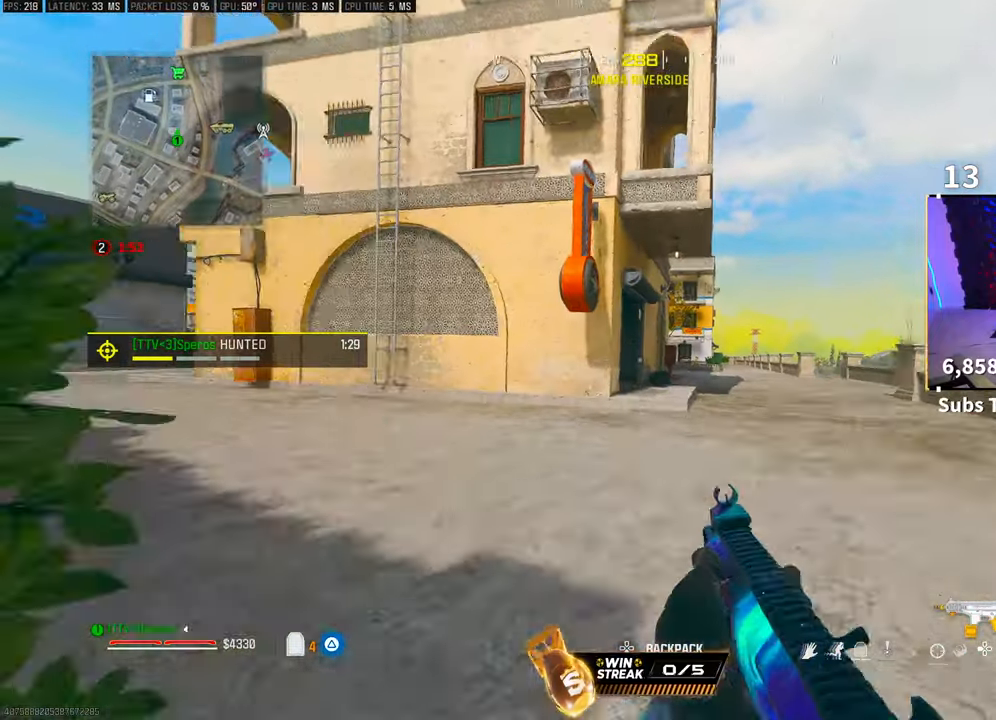
{"buttons": [], "left_stick": "up", "right_stick": "center", "events": [[100, "CROSS", "up"], [150, "L3", "down"], [250, "L3", "up"]]}
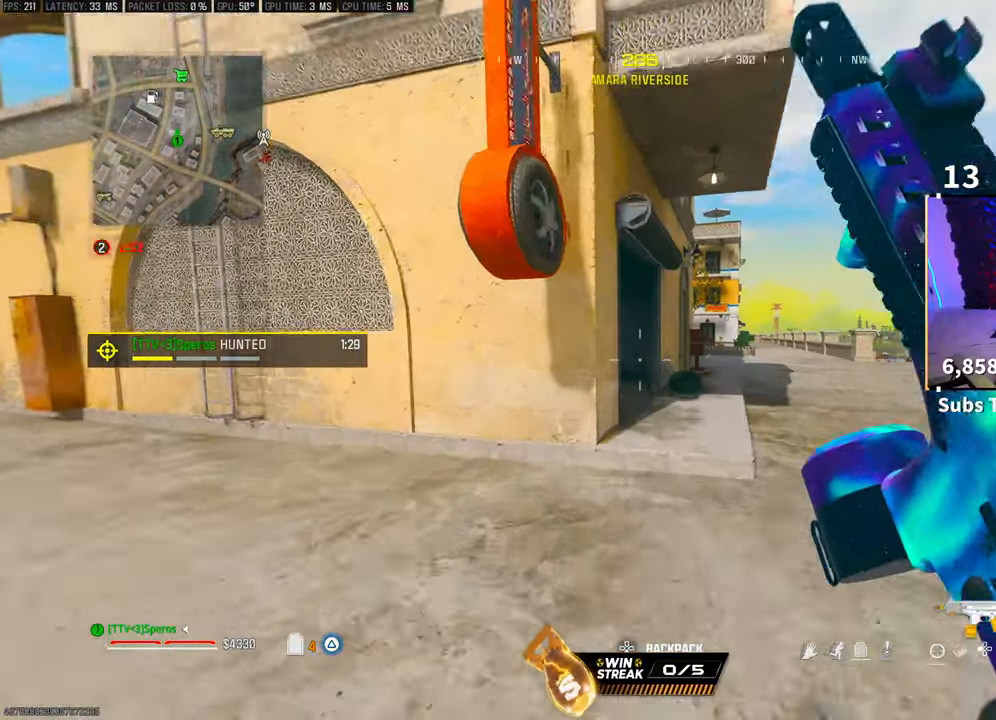
{"buttons": [], "left_stick": "right", "right_stick": "center", "events": [[83, "left_stick", "up-left"], [400, "left_stick", "center"], [500, "left_stick", "right"]]}
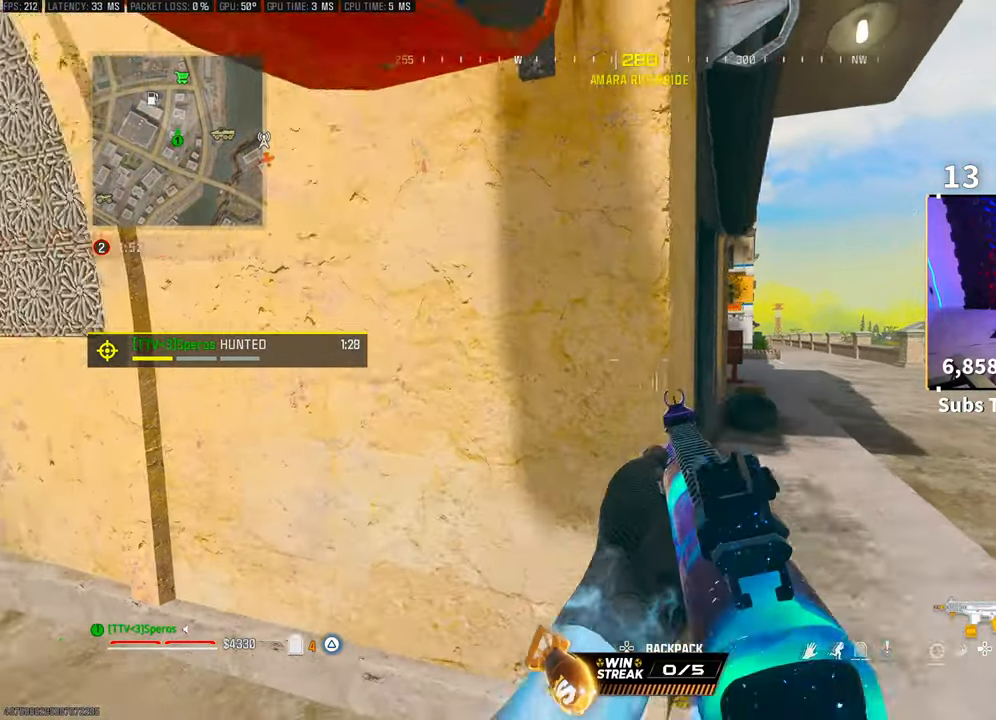
{"buttons": [], "left_stick": "center", "right_stick": "center", "events": [[200, "left_stick", "center"]]}